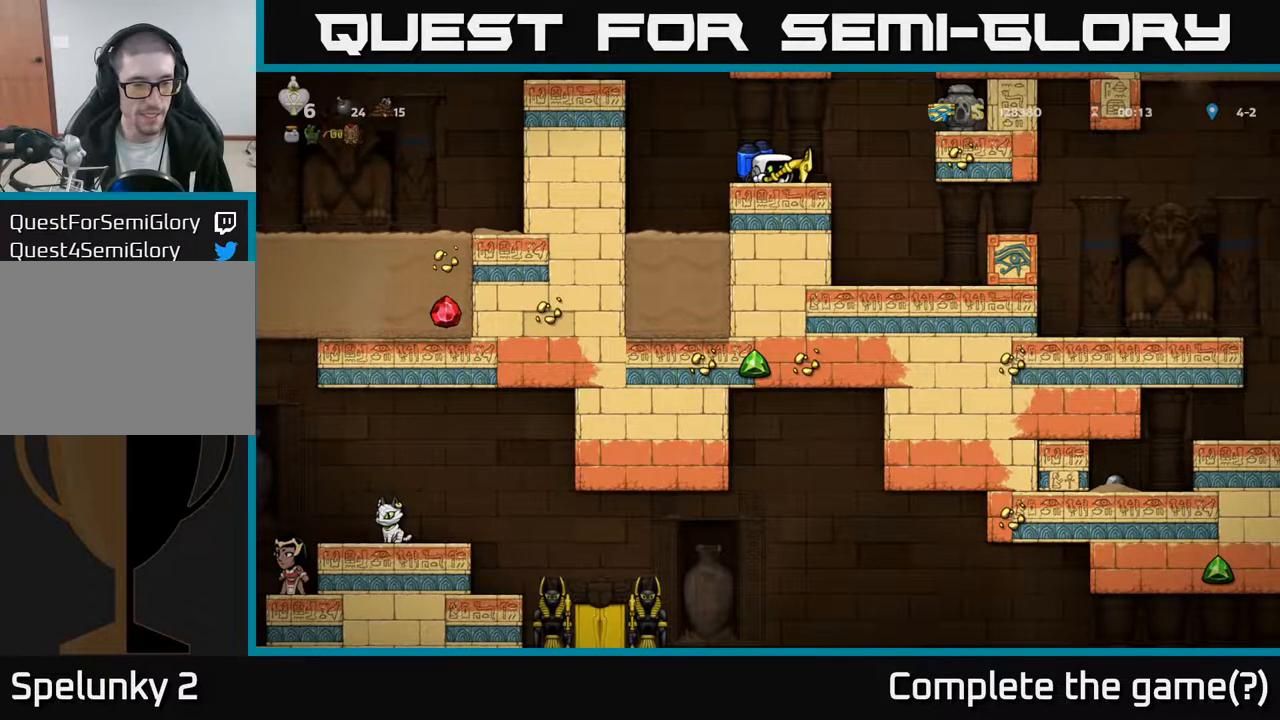
Gameplay with a controller (Xbox layout); each line is a JSON object with the inputs held at the frame after it. "events" lists button and stick changes between this image and that frame as [ms after this image, input, new state], when the widget could be followed in between.
{"buttons": ["DPAD_DOWN"], "left_stick": "center", "right_stick": "center", "events": []}
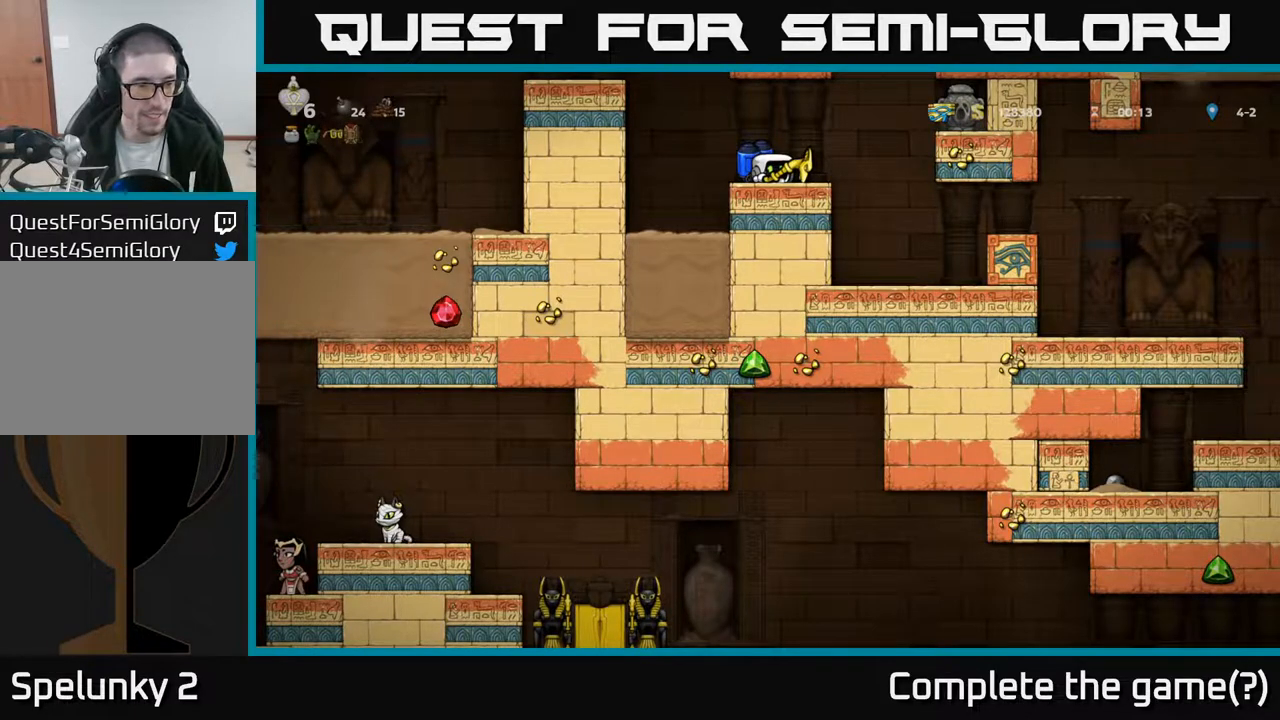
{"buttons": [], "left_stick": "center", "right_stick": "center", "events": [[283, "DPAD_DOWN", "up"]]}
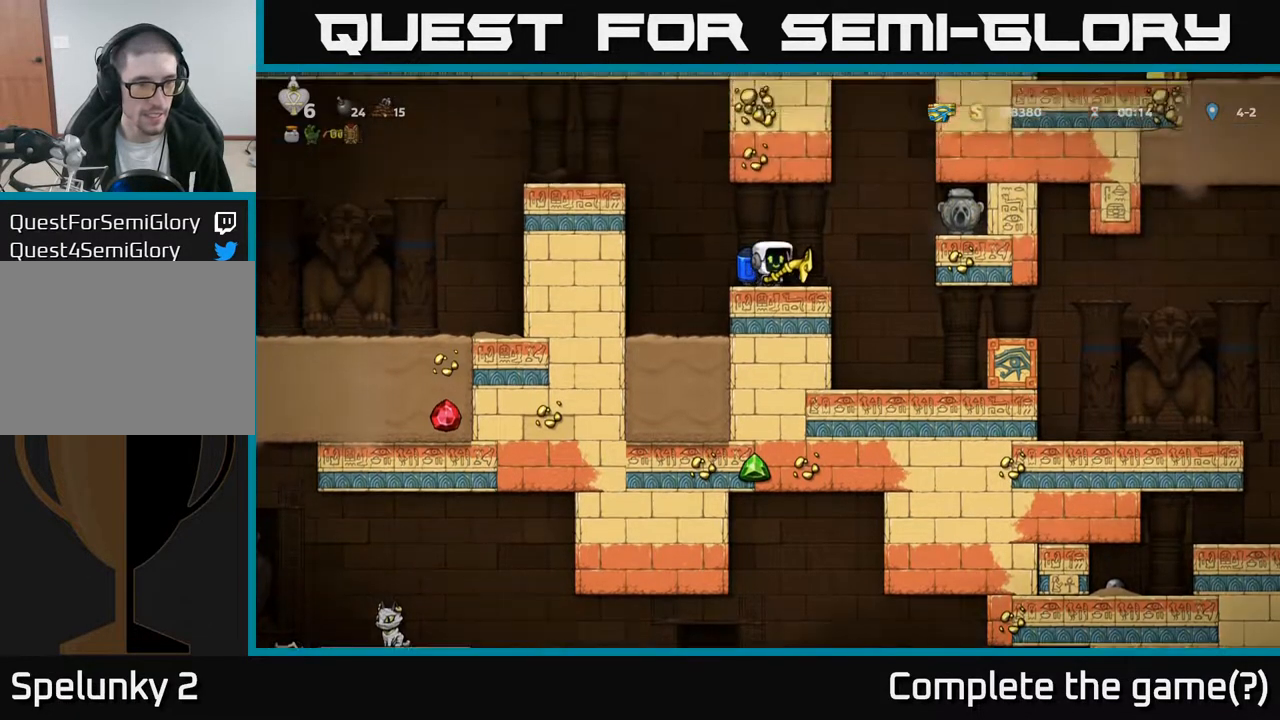
{"buttons": ["DPAD_LEFT"], "left_stick": "center", "right_stick": "center", "events": [[33, "DPAD_LEFT", "down"], [117, "A", "down"], [200, "A", "up"], [267, "A", "down"], [433, "A", "up"]]}
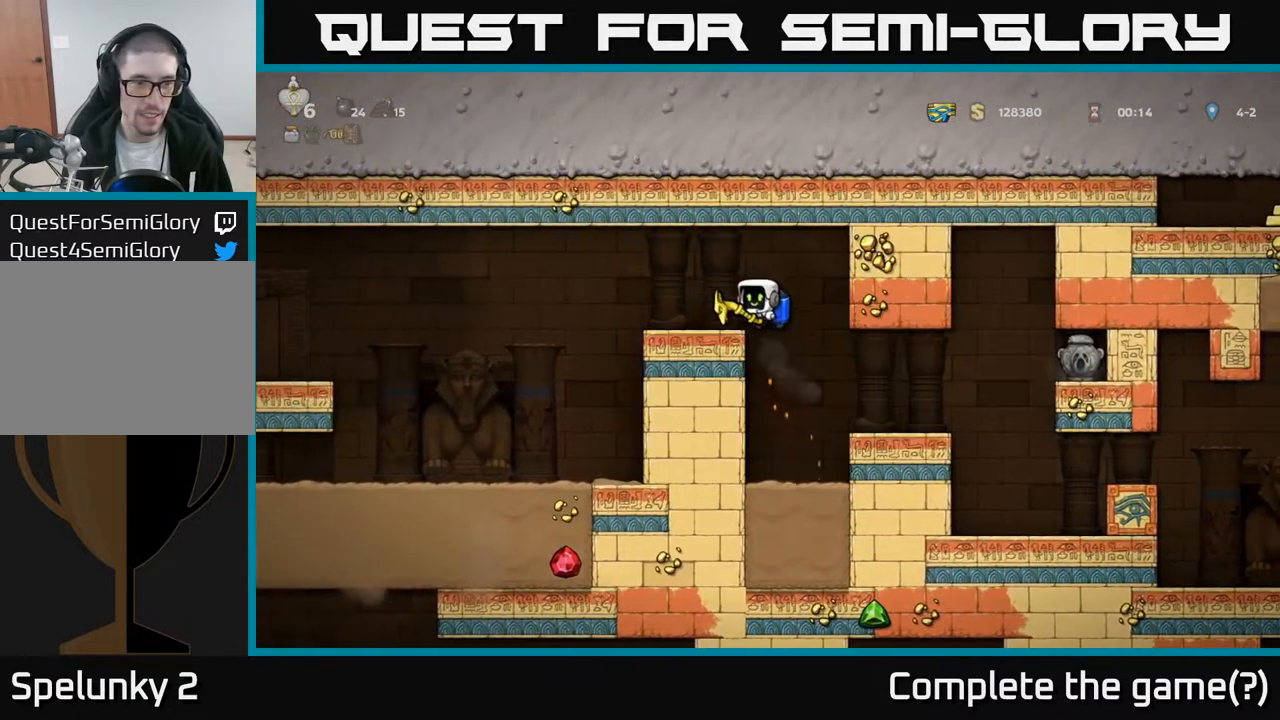
{"buttons": [], "left_stick": "center", "right_stick": "center", "events": [[300, "DPAD_LEFT", "up"]]}
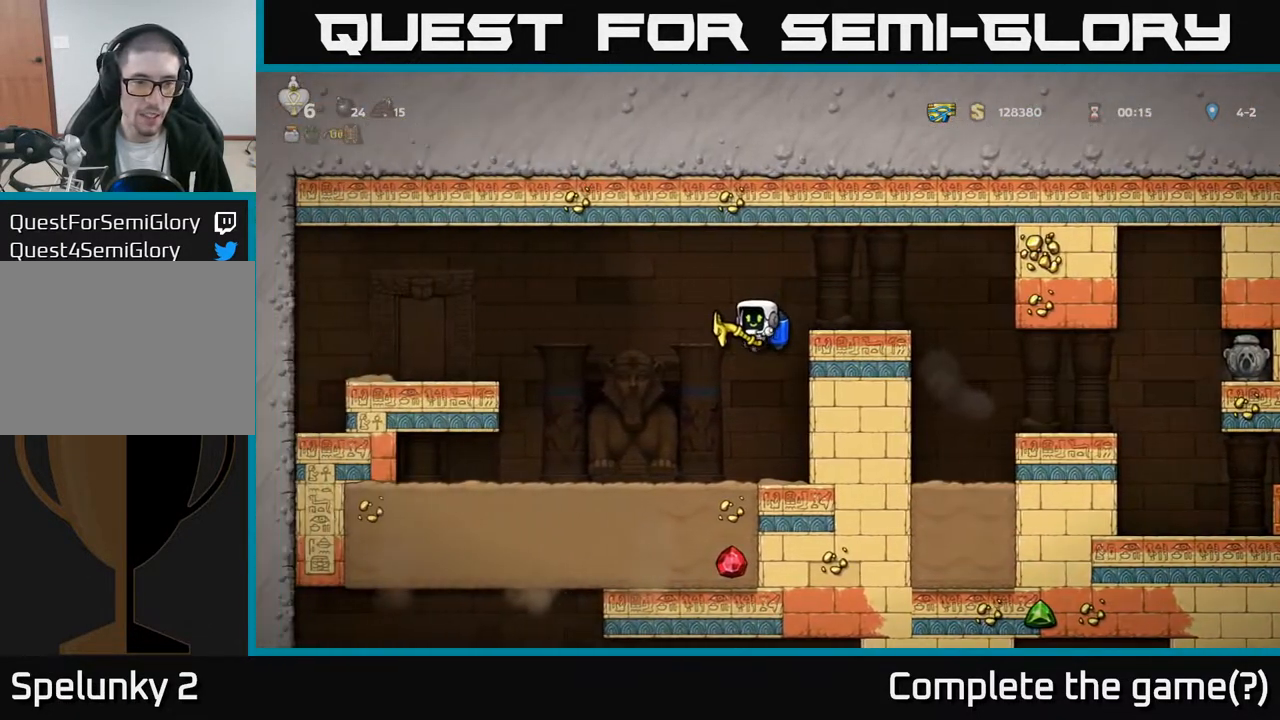
{"buttons": ["DPAD_DOWN"], "left_stick": "center", "right_stick": "center", "events": [[183, "DPAD_DOWN", "down"]]}
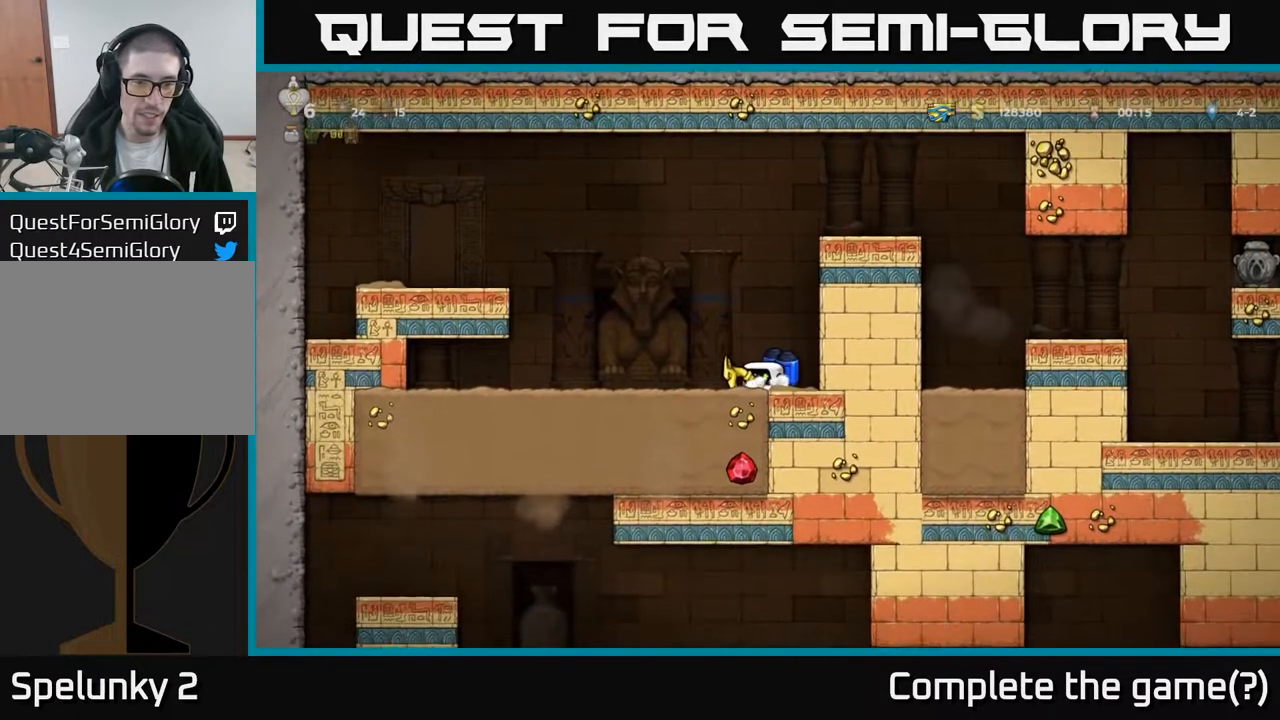
{"buttons": [], "left_stick": "center", "right_stick": "center", "events": [[500, "DPAD_DOWN", "up"]]}
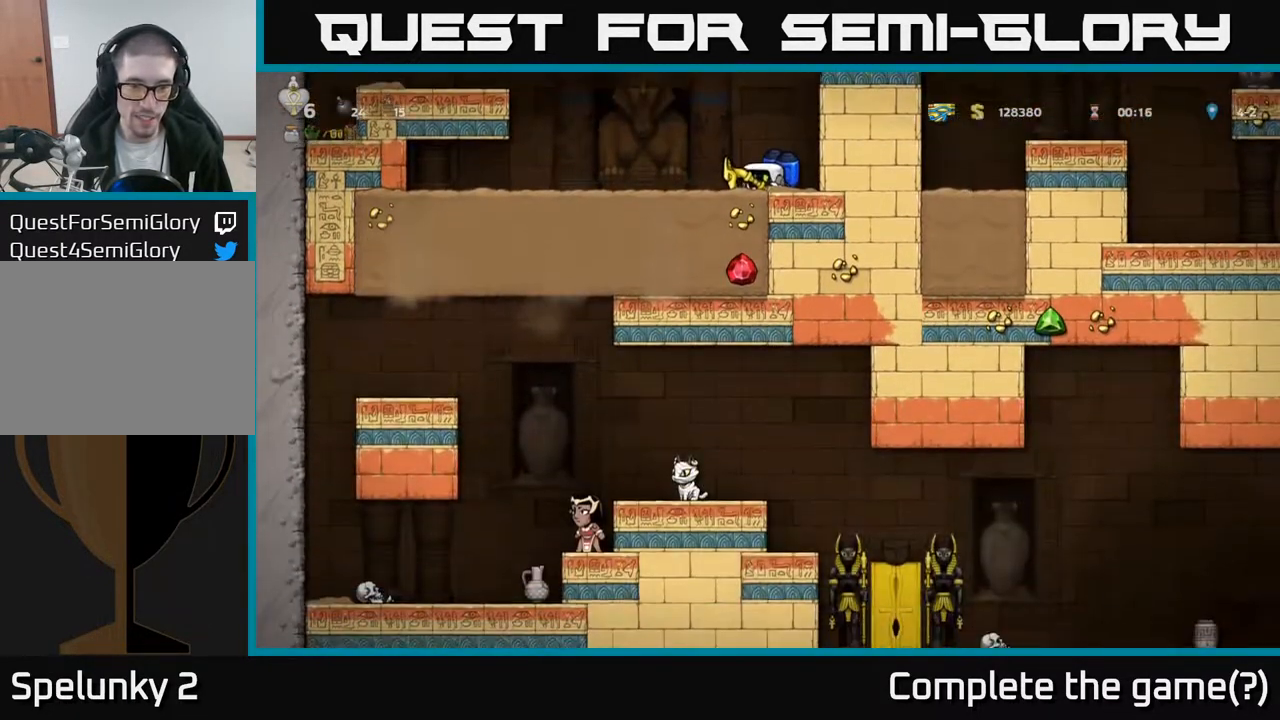
{"buttons": [], "left_stick": "center", "right_stick": "center", "events": [[217, "X", "down"], [317, "X", "up"]]}
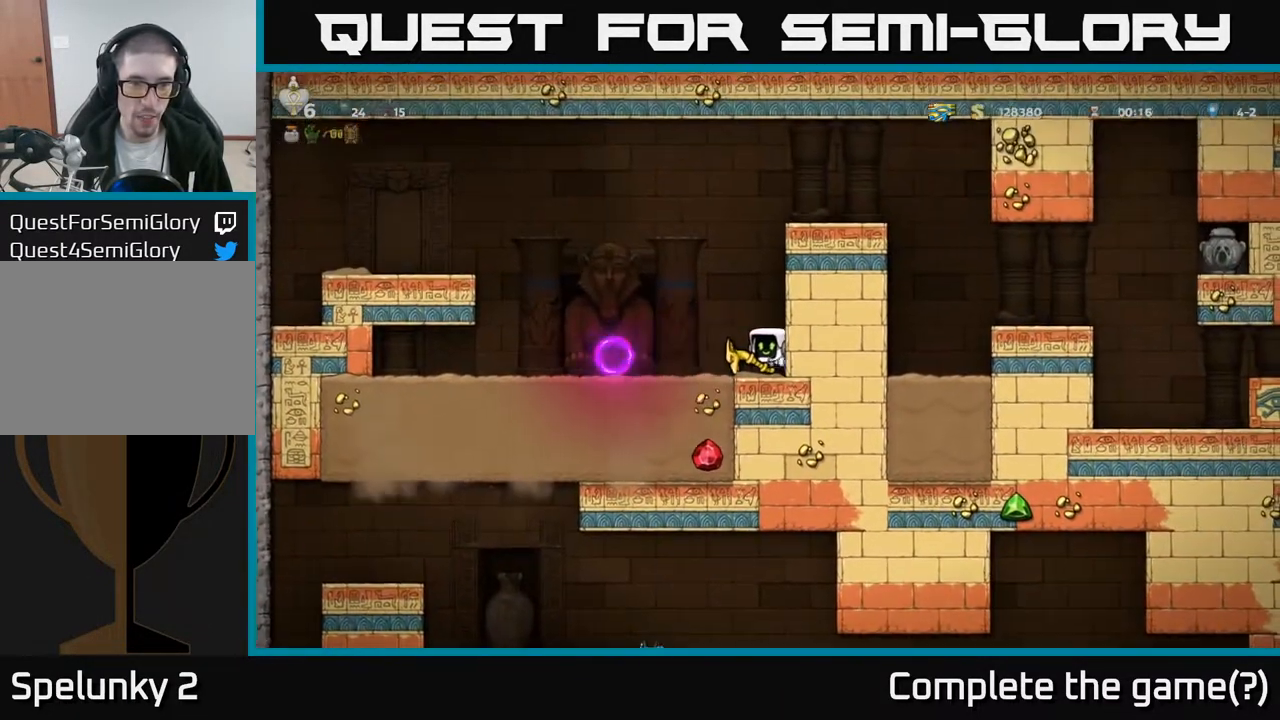
{"buttons": ["A"], "left_stick": "center", "right_stick": "center", "events": [[150, "A", "down"], [250, "A", "up"], [300, "A", "down"], [450, "A", "up"], [467, "A", "down"]]}
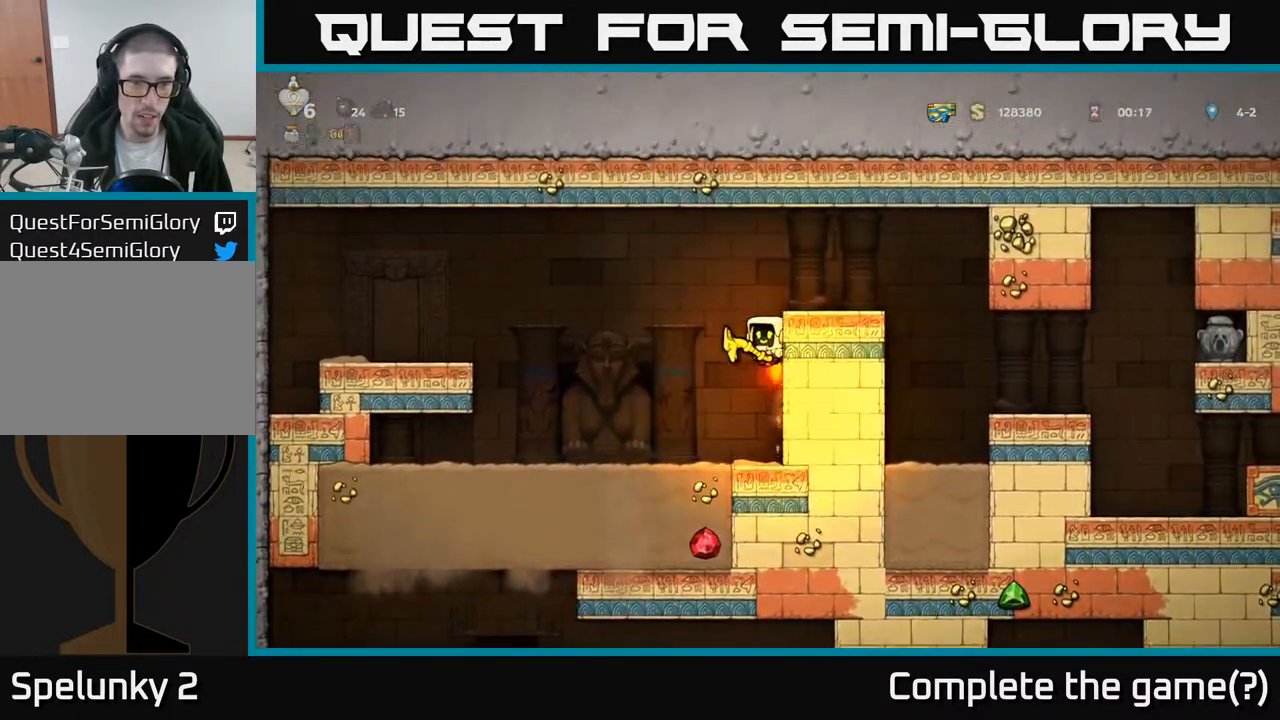
{"buttons": [], "left_stick": "center", "right_stick": "center", "events": [[133, "A", "up"], [250, "A", "down"], [350, "DPAD_RIGHT", "down"], [417, "A", "up"], [450, "DPAD_RIGHT", "up"]]}
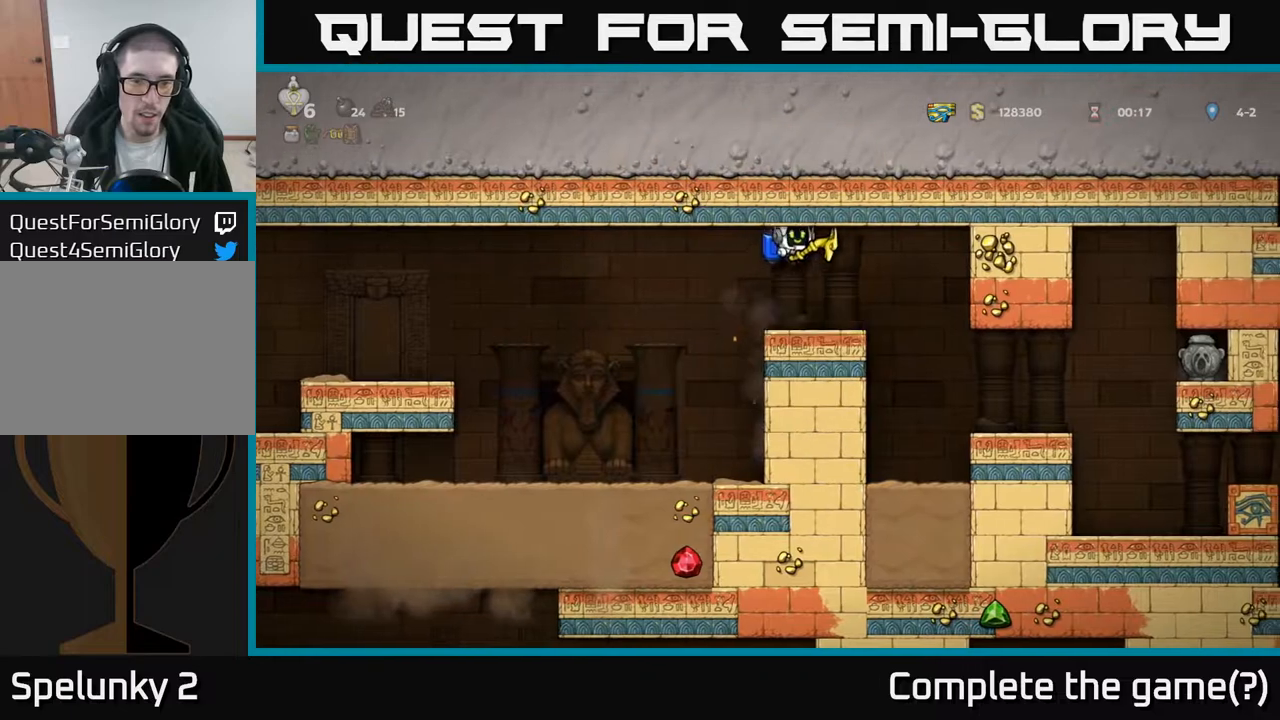
{"buttons": [], "left_stick": "center", "right_stick": "center", "events": [[267, "DPAD_LEFT", "down"], [450, "DPAD_LEFT", "up"]]}
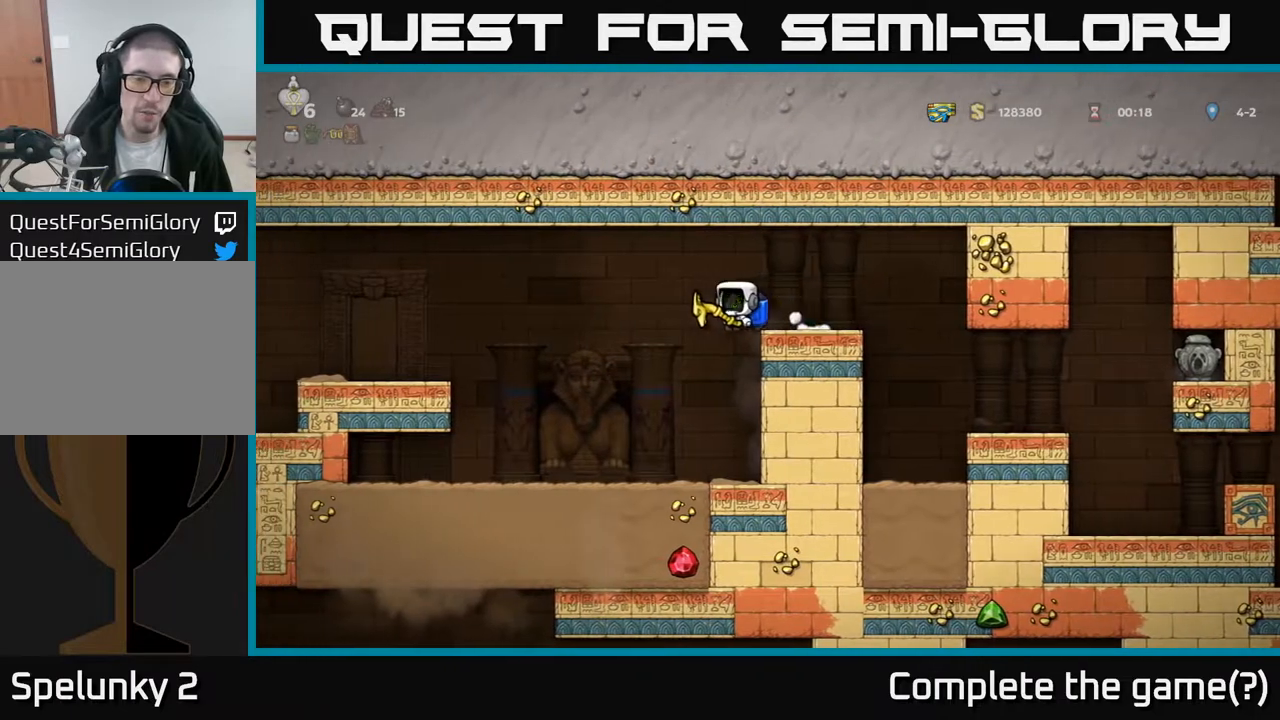
{"buttons": ["DPAD_DOWN"], "left_stick": "center", "right_stick": "center", "events": [[283, "DPAD_DOWN", "down"]]}
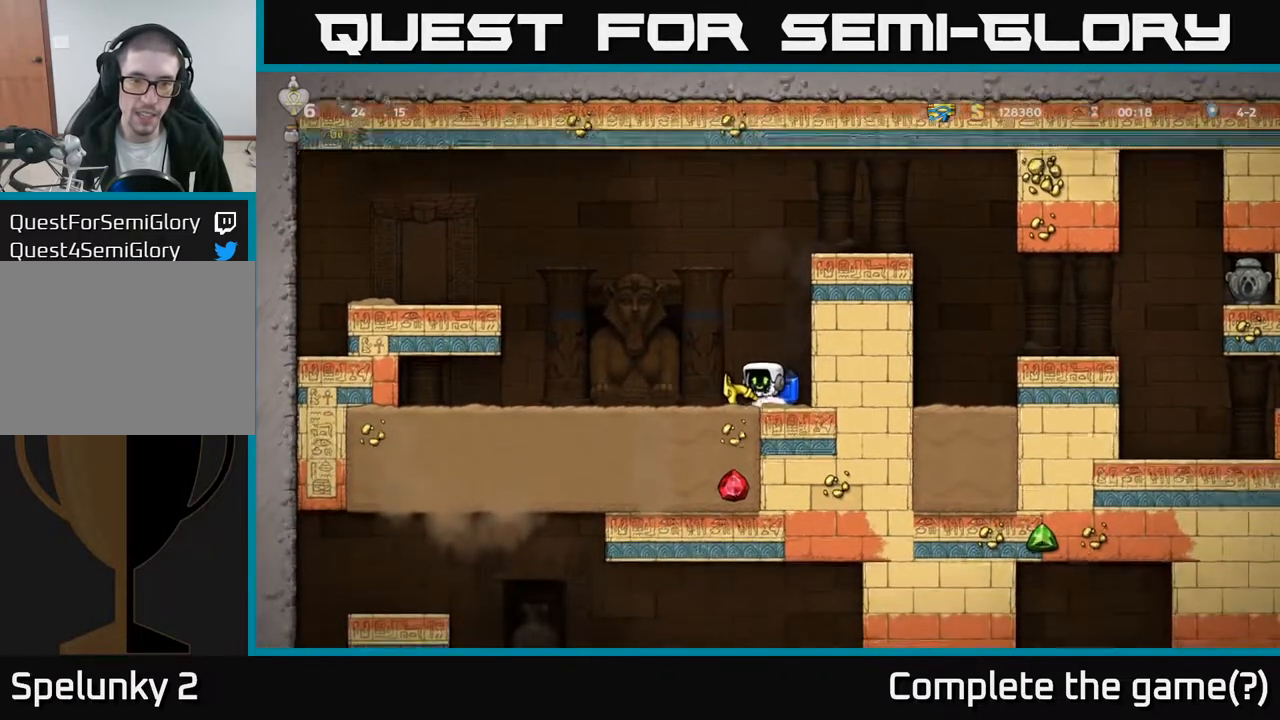
{"buttons": ["DPAD_DOWN"], "left_stick": "center", "right_stick": "center", "events": []}
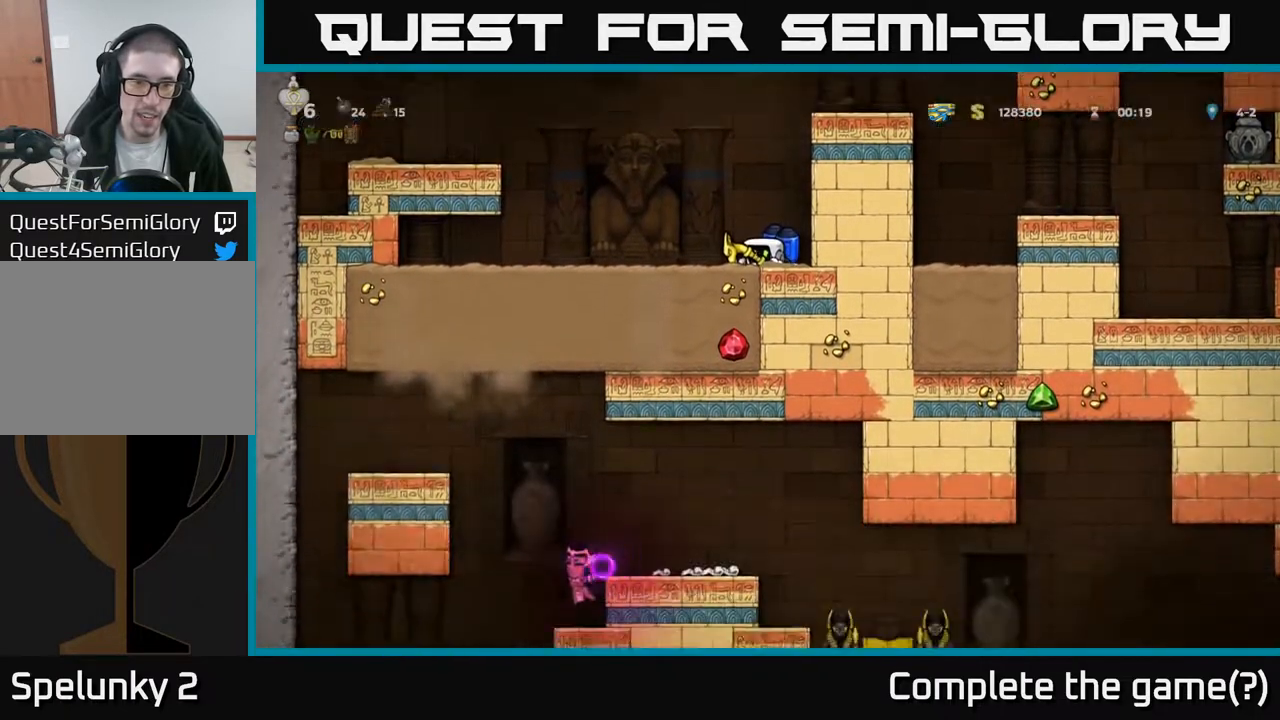
{"buttons": ["DPAD_DOWN"], "left_stick": "center", "right_stick": "center", "events": []}
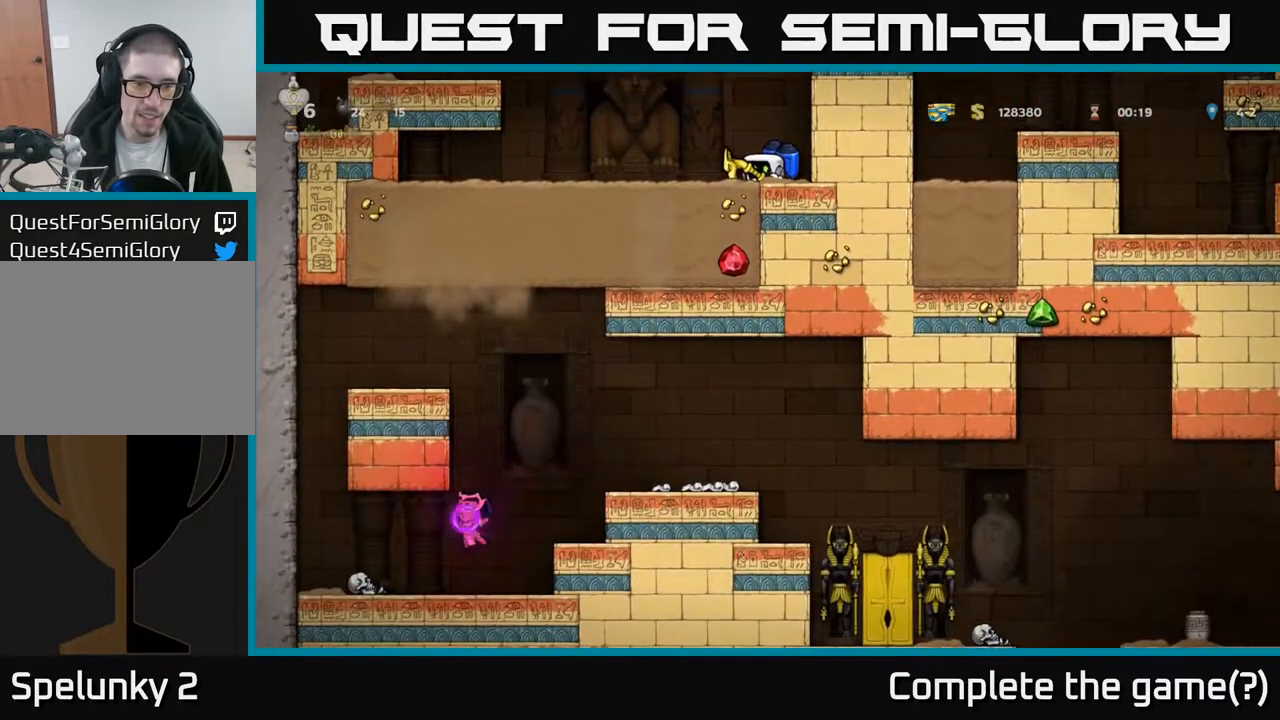
{"buttons": ["DPAD_DOWN"], "left_stick": "center", "right_stick": "center", "events": []}
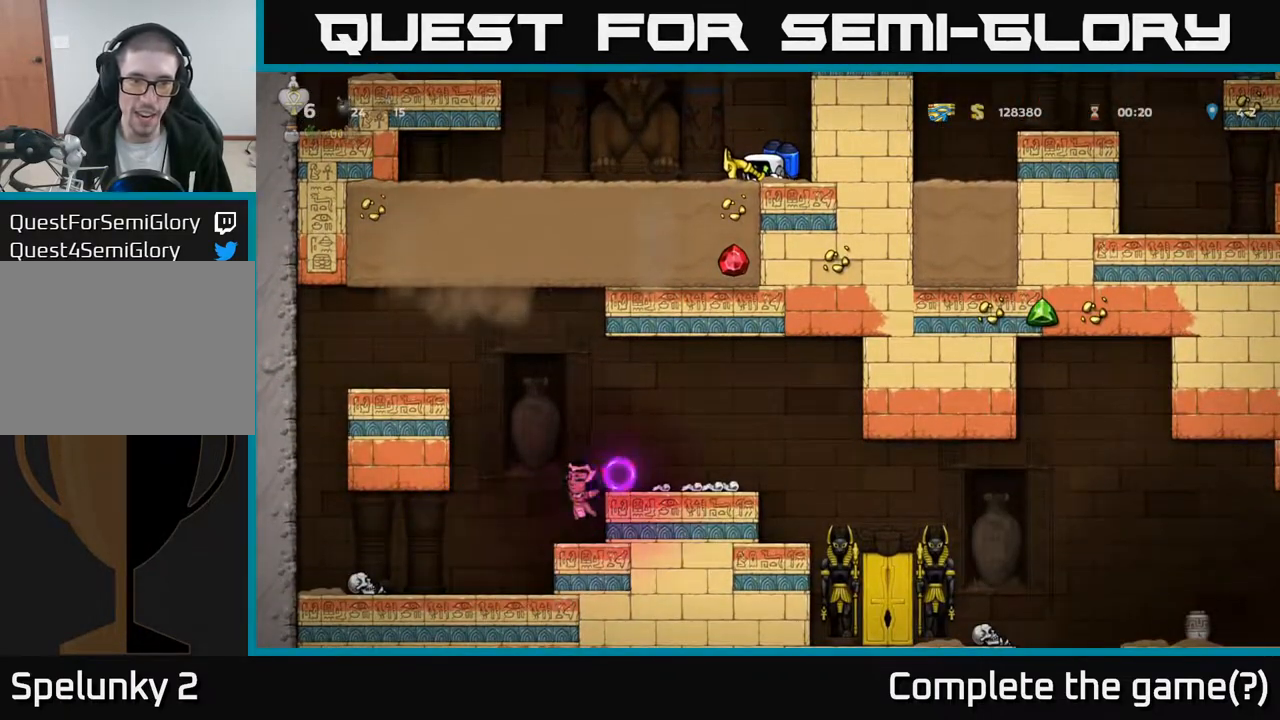
{"buttons": ["DPAD_DOWN"], "left_stick": "center", "right_stick": "center", "events": []}
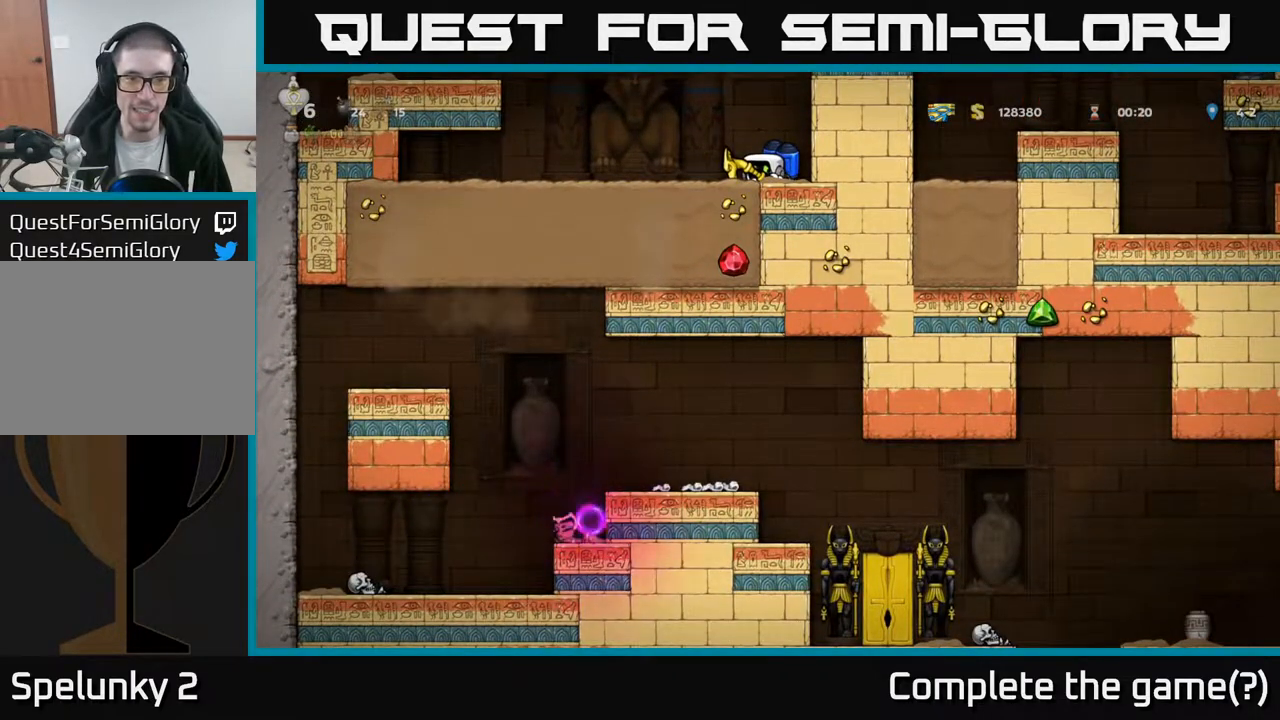
{"buttons": ["DPAD_DOWN"], "left_stick": "center", "right_stick": "center", "events": []}
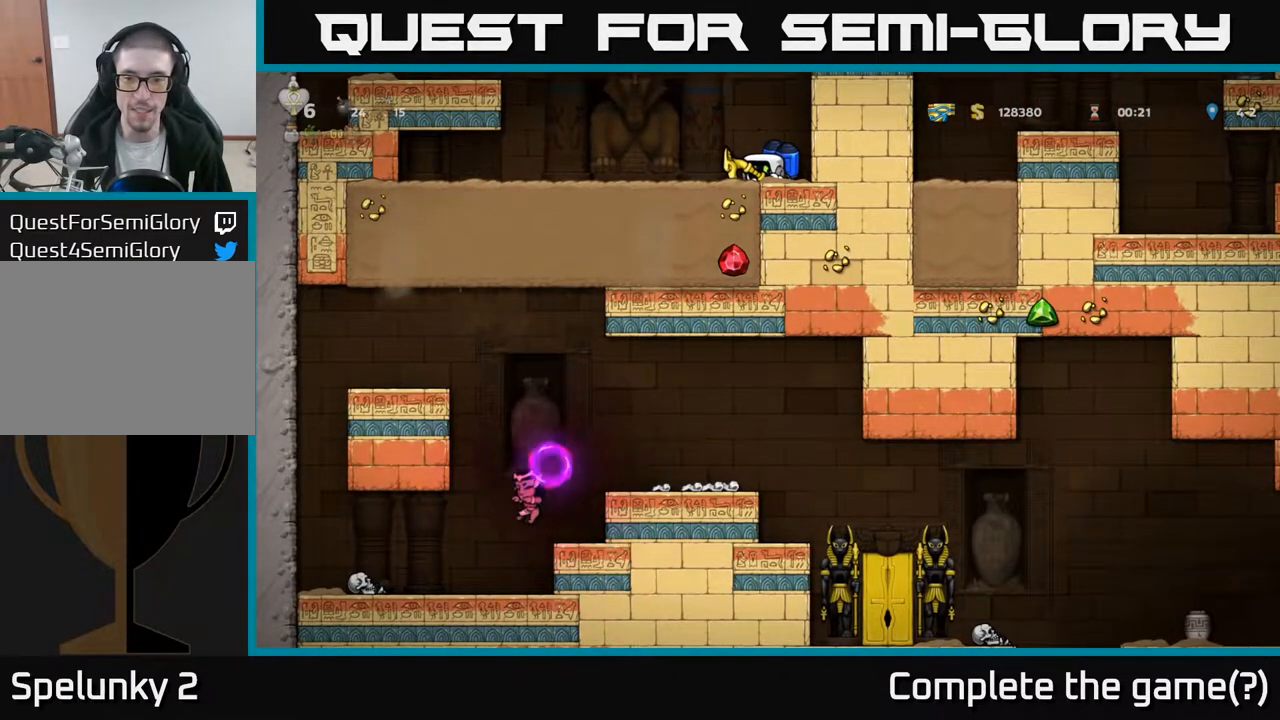
{"buttons": ["A"], "left_stick": "center", "right_stick": "center", "events": [[333, "DPAD_DOWN", "up"], [350, "A", "down"], [450, "A", "up"], [500, "A", "down"]]}
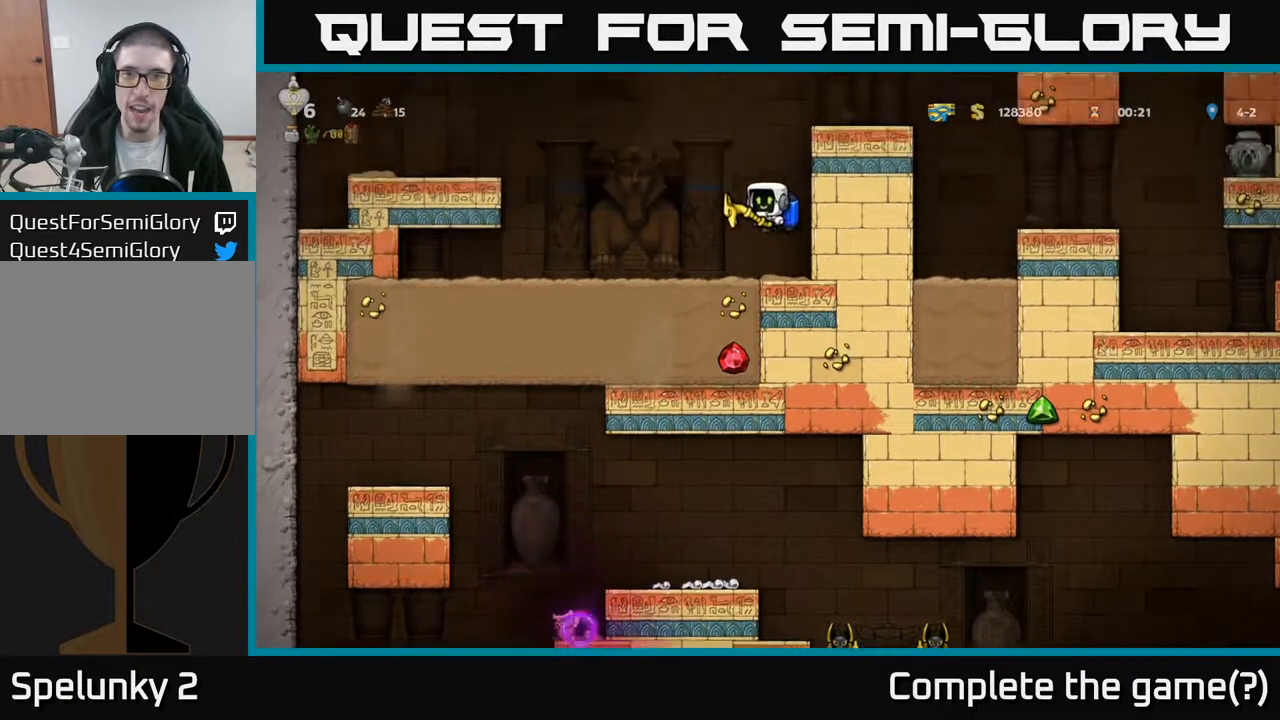
{"buttons": ["DPAD_RIGHT"], "left_stick": "center", "right_stick": "center", "events": [[350, "DPAD_RIGHT", "down"], [417, "A", "up"]]}
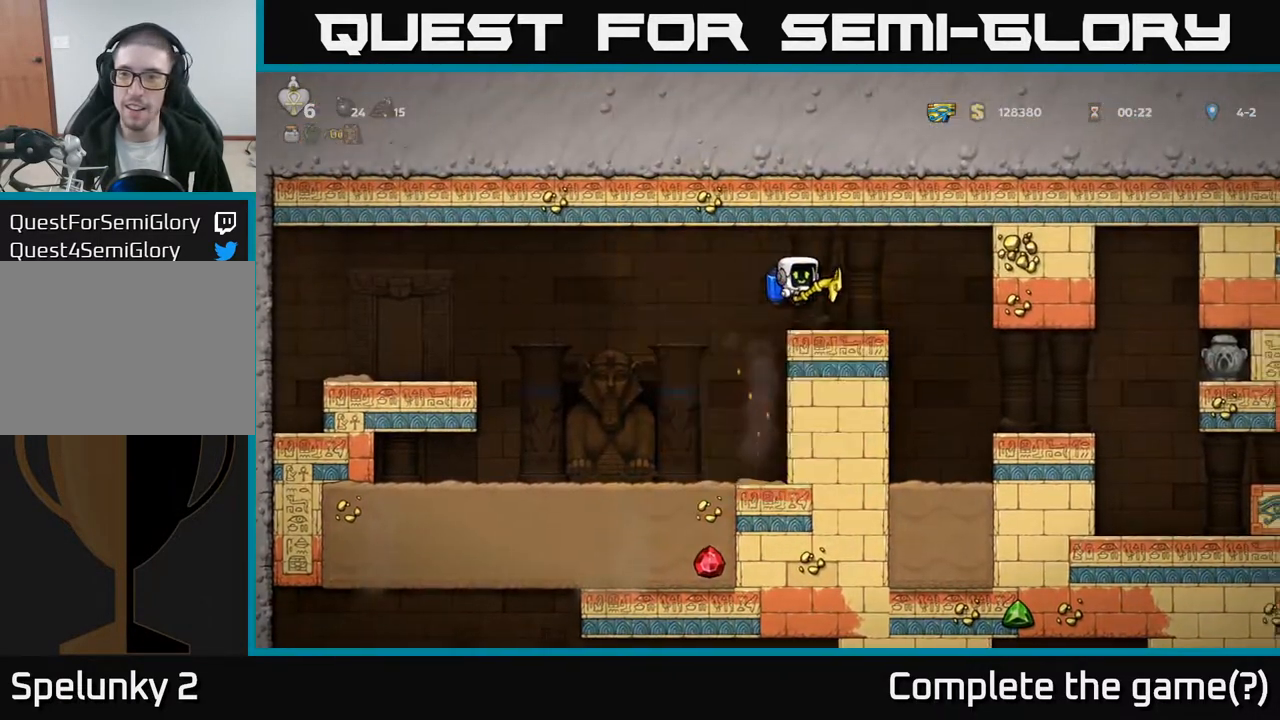
{"buttons": [], "left_stick": "center", "right_stick": "center", "events": [[50, "DPAD_RIGHT", "up"], [283, "DPAD_RIGHT", "down"], [450, "DPAD_RIGHT", "up"]]}
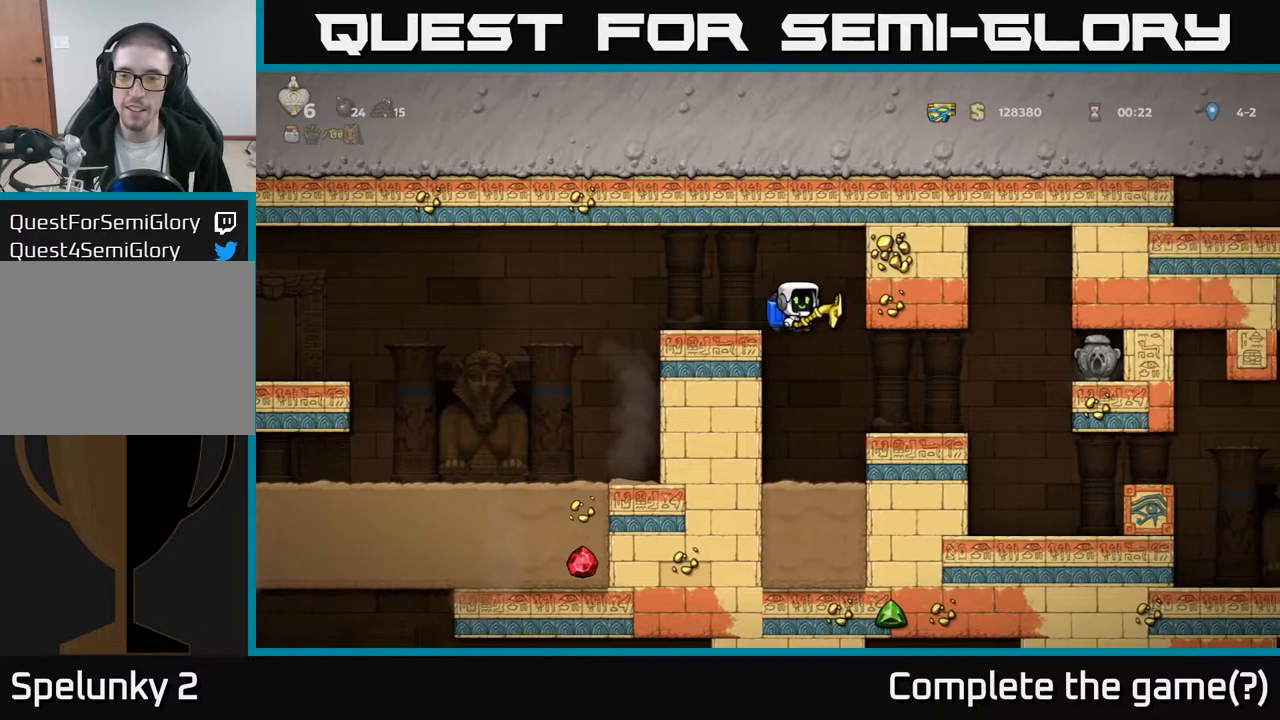
{"buttons": ["A"], "left_stick": "center", "right_stick": "center", "events": [[367, "A", "down"]]}
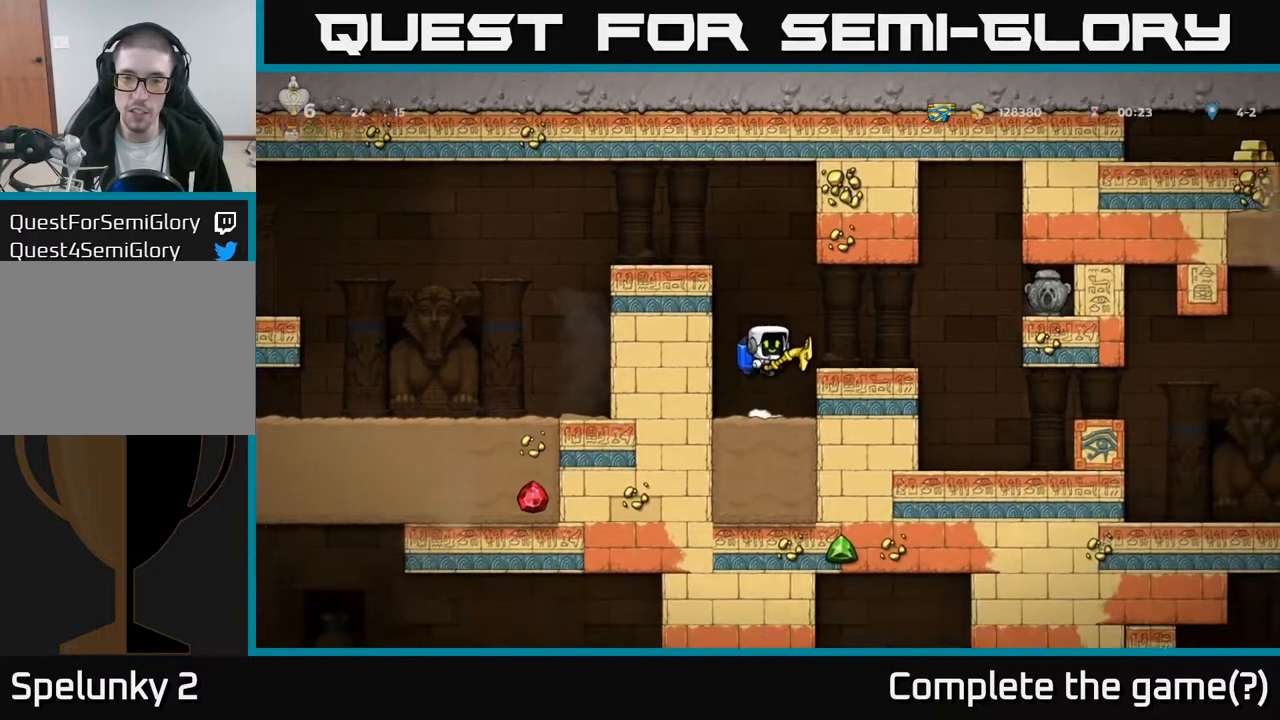
{"buttons": ["DPAD_DOWN"], "left_stick": "center", "right_stick": "center", "events": [[50, "A", "up"], [83, "DPAD_RIGHT", "down"], [200, "DPAD_RIGHT", "up"], [433, "DPAD_DOWN", "down"]]}
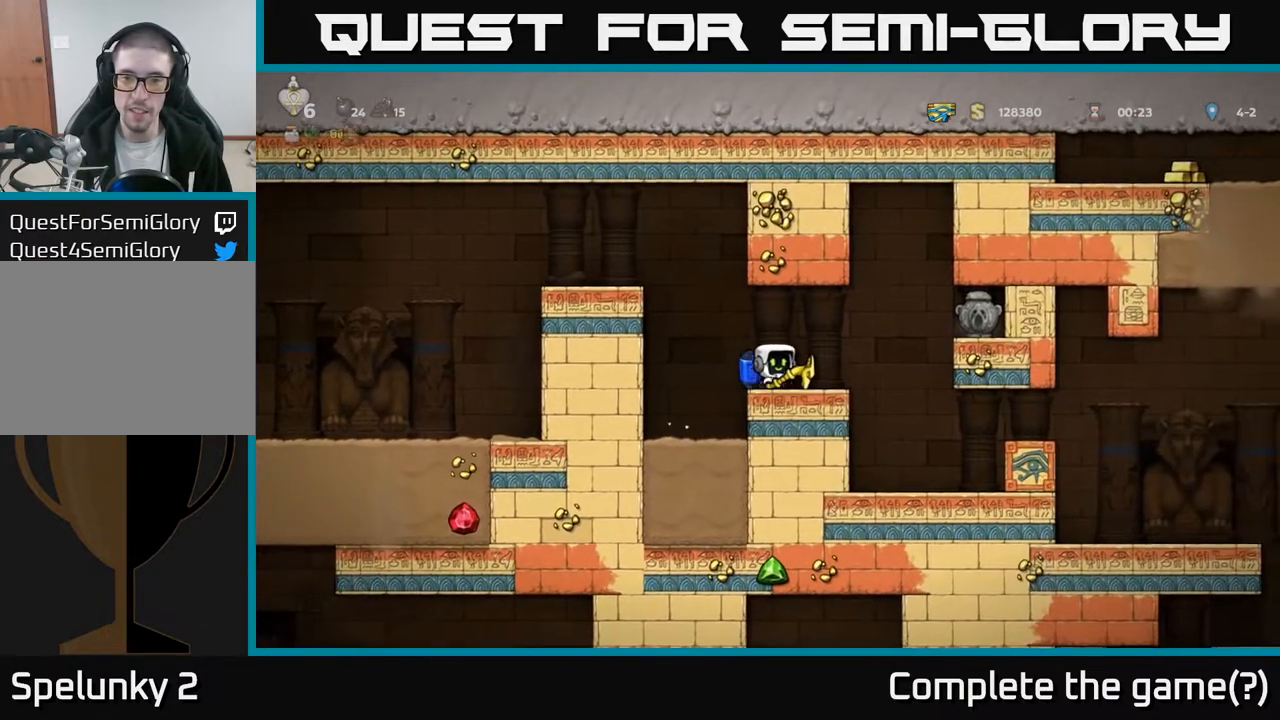
{"buttons": ["DPAD_DOWN"], "left_stick": "center", "right_stick": "center", "events": []}
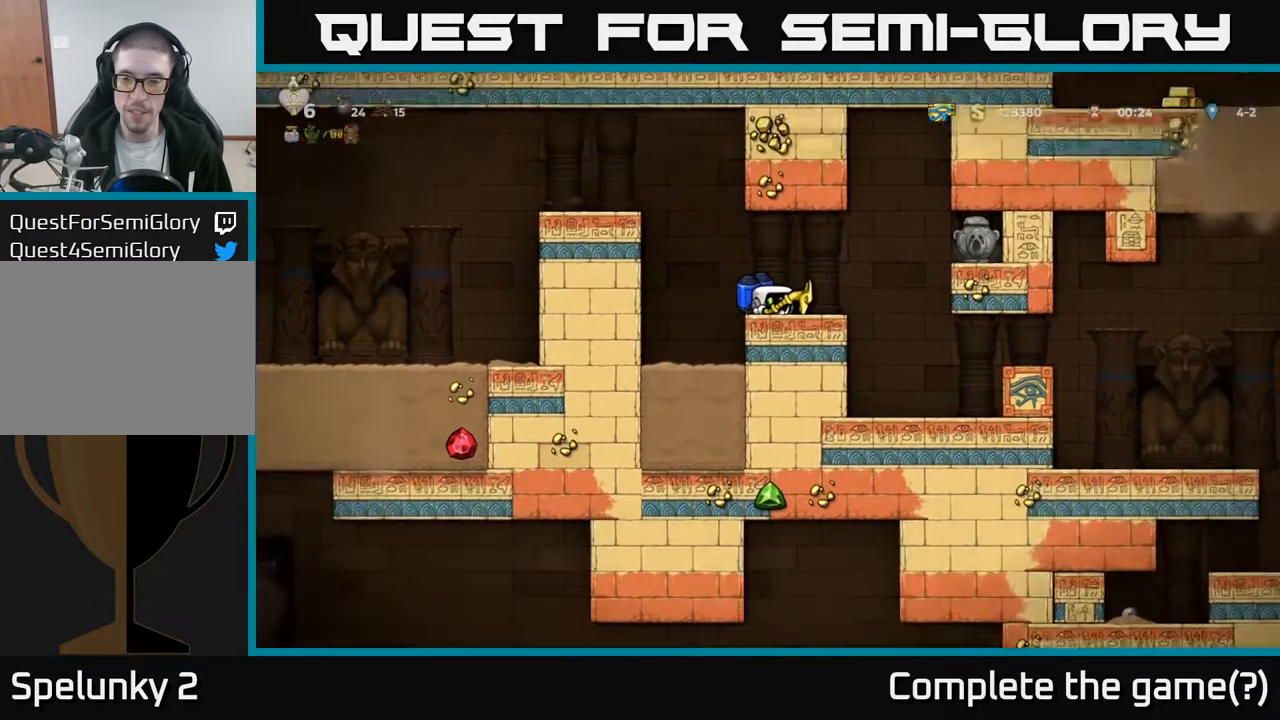
{"buttons": ["DPAD_DOWN"], "left_stick": "center", "right_stick": "center", "events": []}
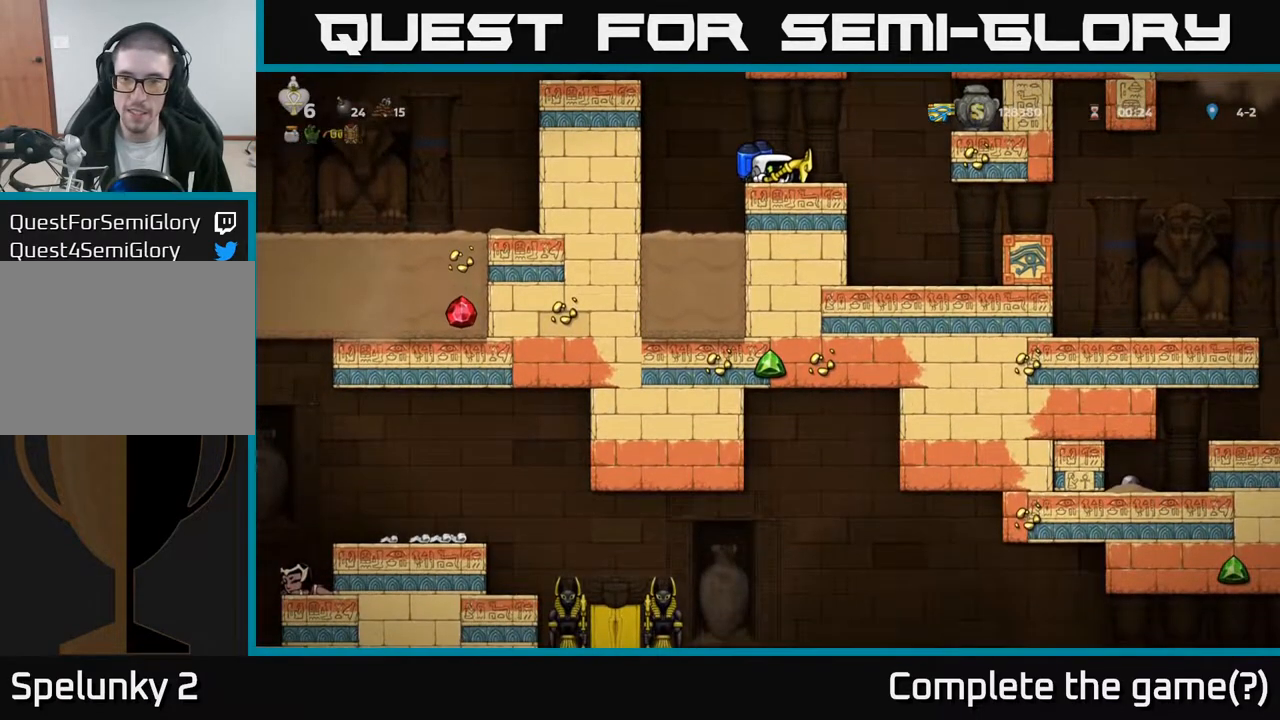
{"buttons": [], "left_stick": "center", "right_stick": "center", "events": [[433, "DPAD_DOWN", "up"]]}
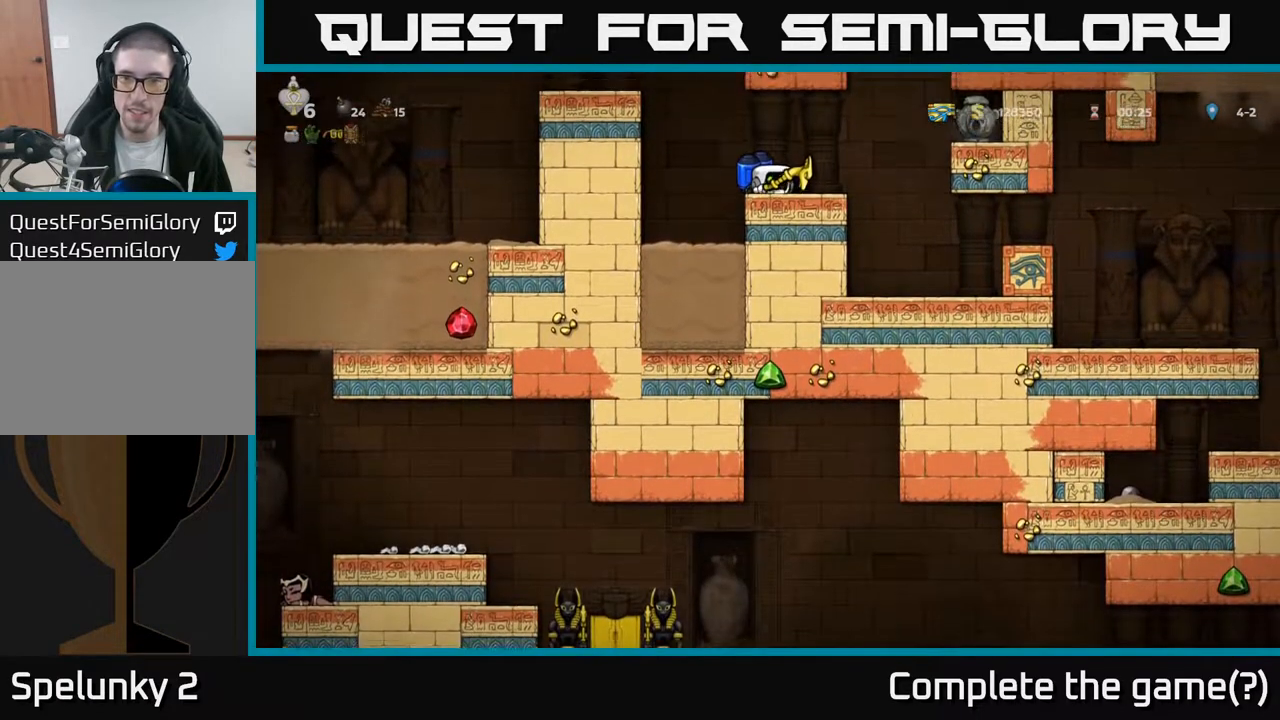
{"buttons": [], "left_stick": "center", "right_stick": "center", "events": [[217, "DPAD_RIGHT", "down"], [450, "DPAD_RIGHT", "up"]]}
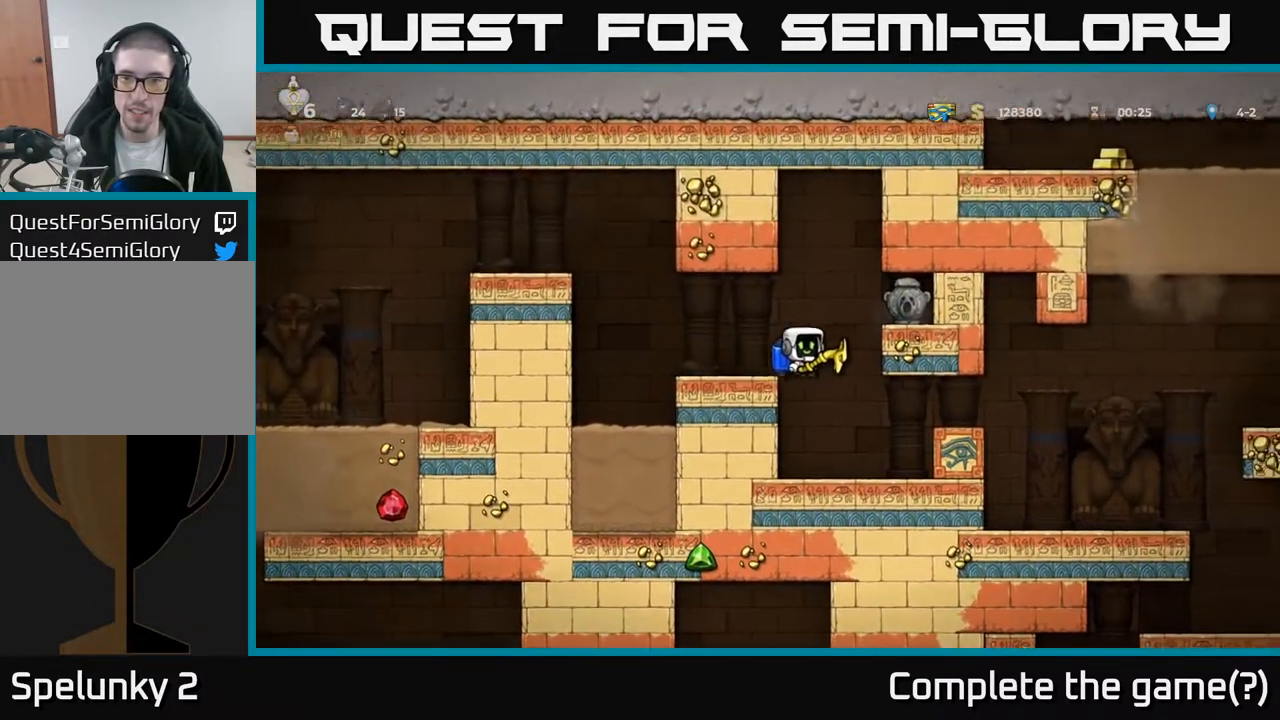
{"buttons": [], "left_stick": "center", "right_stick": "center", "events": [[400, "A", "down"], [467, "A", "up"]]}
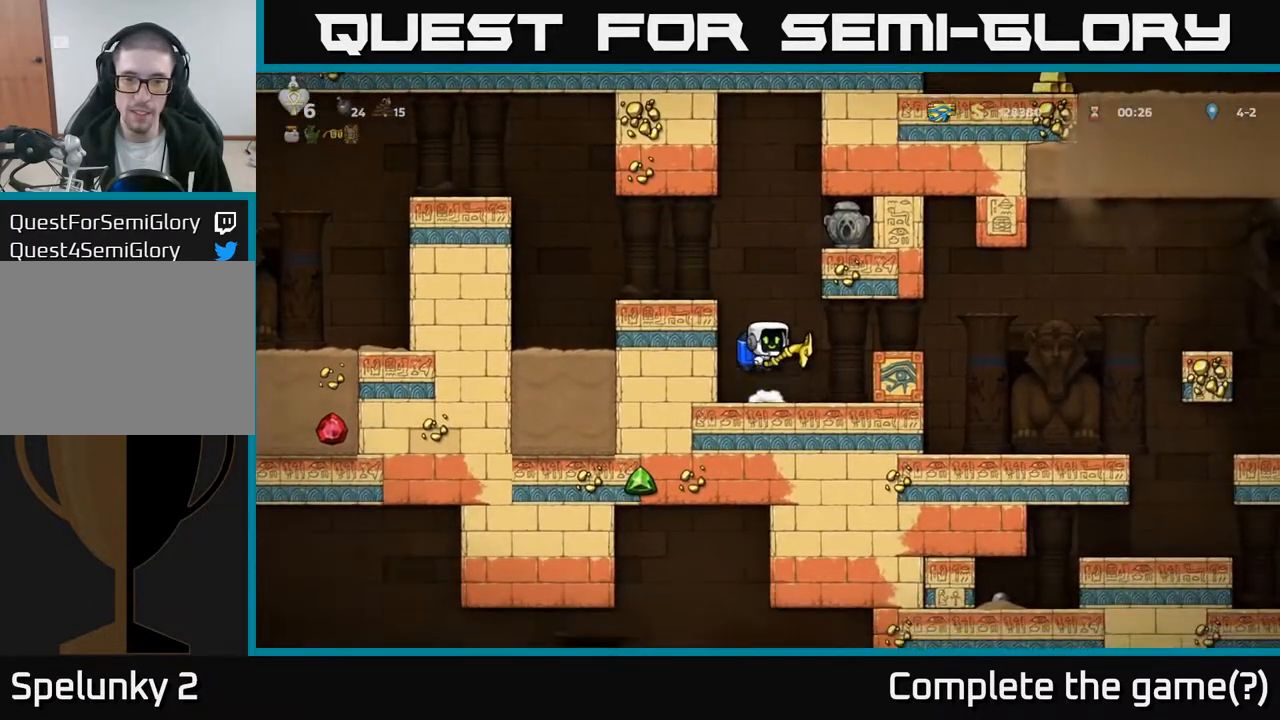
{"buttons": [], "left_stick": "center", "right_stick": "center", "events": [[33, "A", "down"], [167, "DPAD_LEFT", "down"], [233, "A", "up"], [383, "DPAD_LEFT", "up"]]}
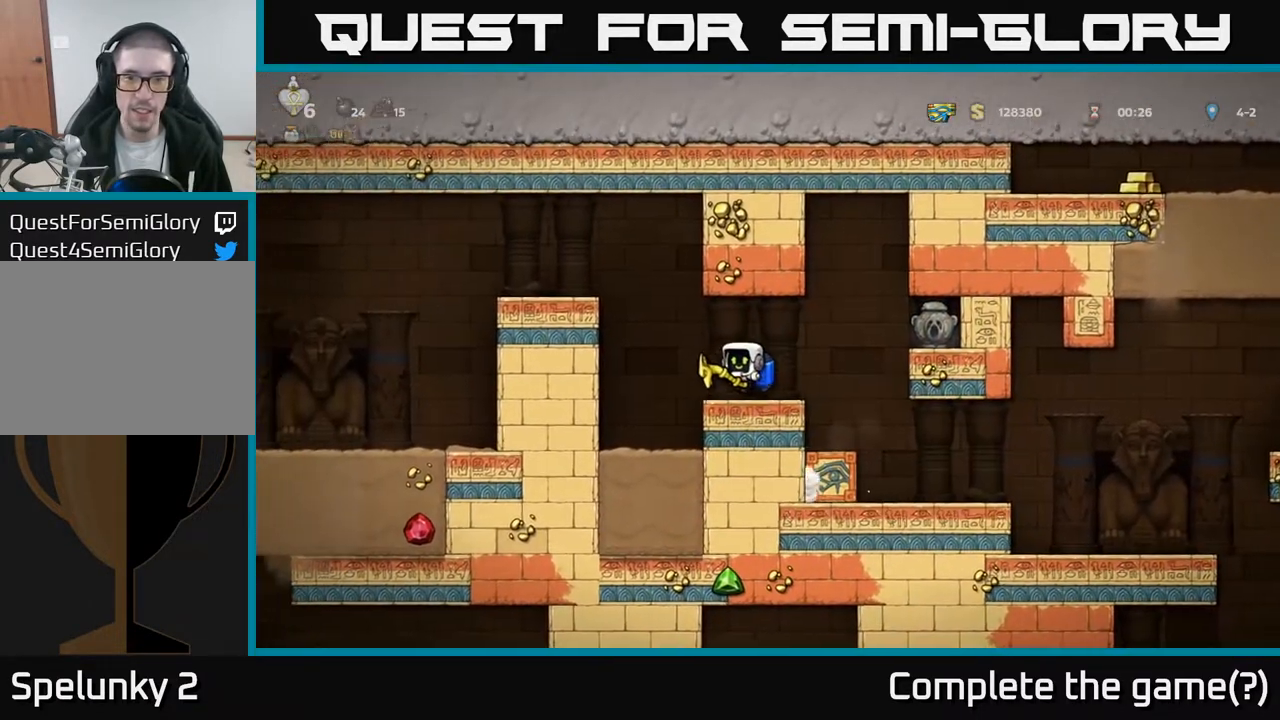
{"buttons": [], "left_stick": "center", "right_stick": "center", "events": []}
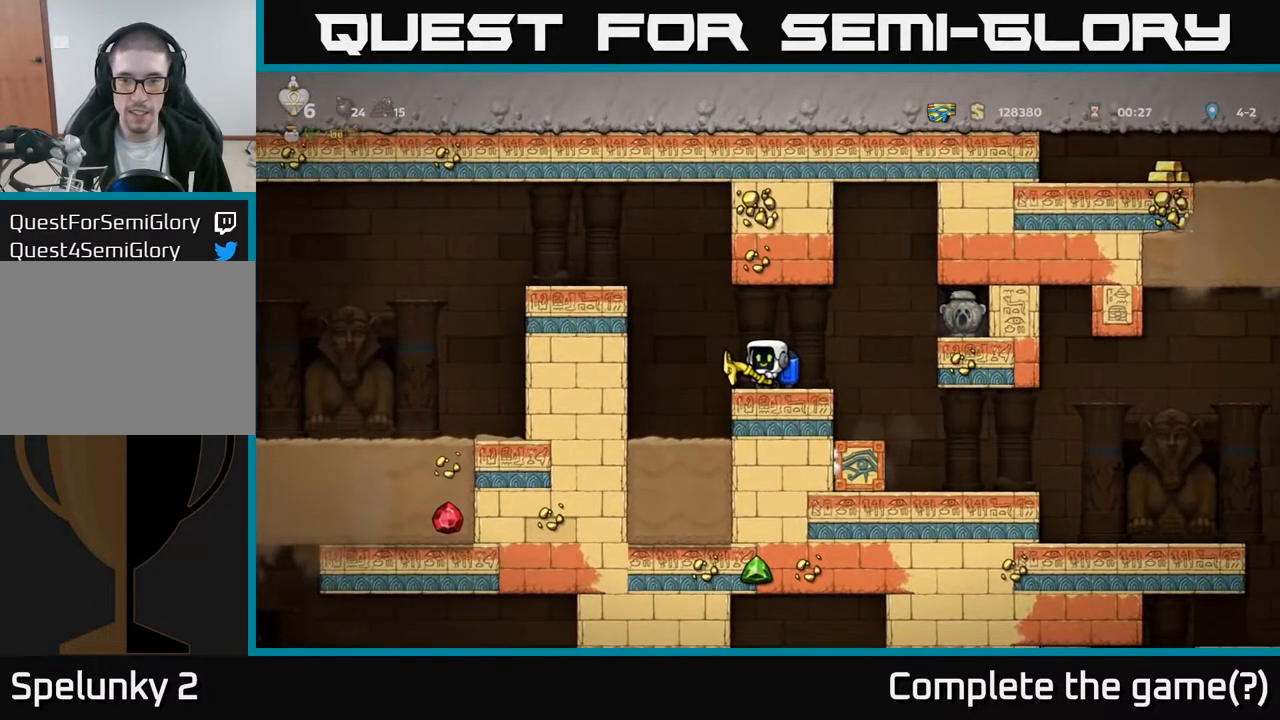
{"buttons": [], "left_stick": "center", "right_stick": "center", "events": [[150, "DPAD_LEFT", "down"], [200, "DPAD_LEFT", "up"]]}
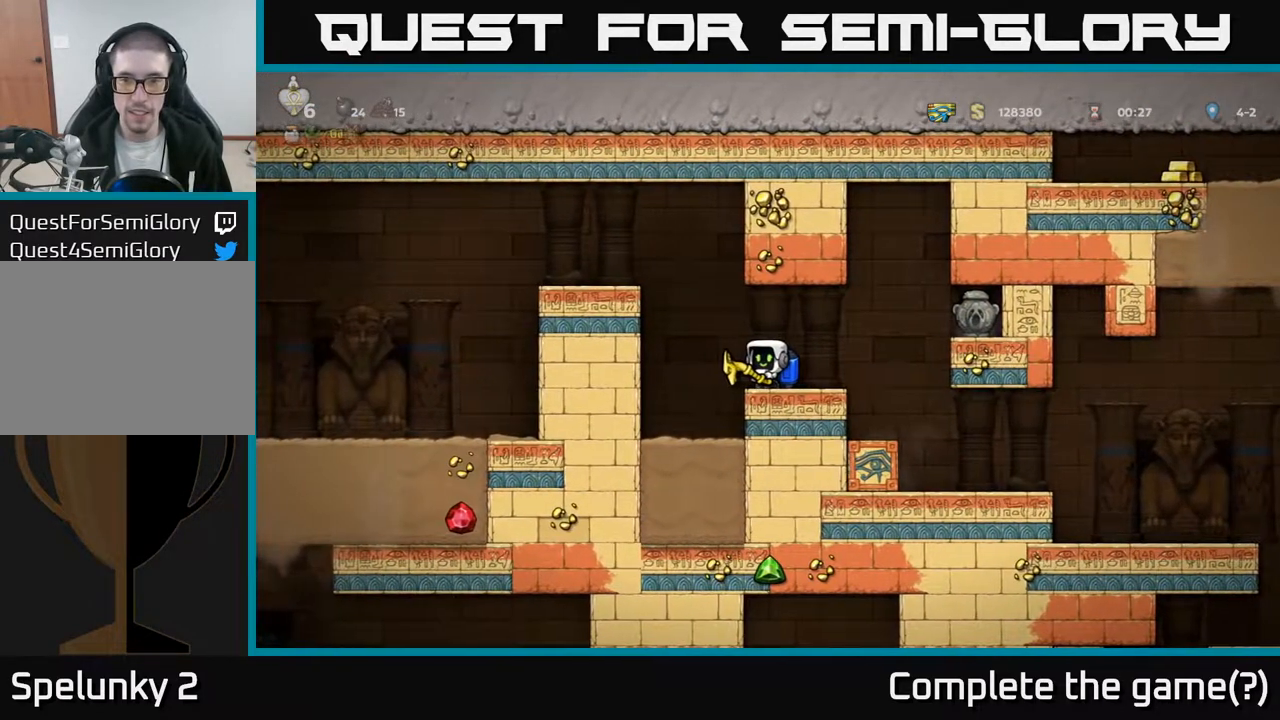
{"buttons": [], "left_stick": "center", "right_stick": "center", "events": []}